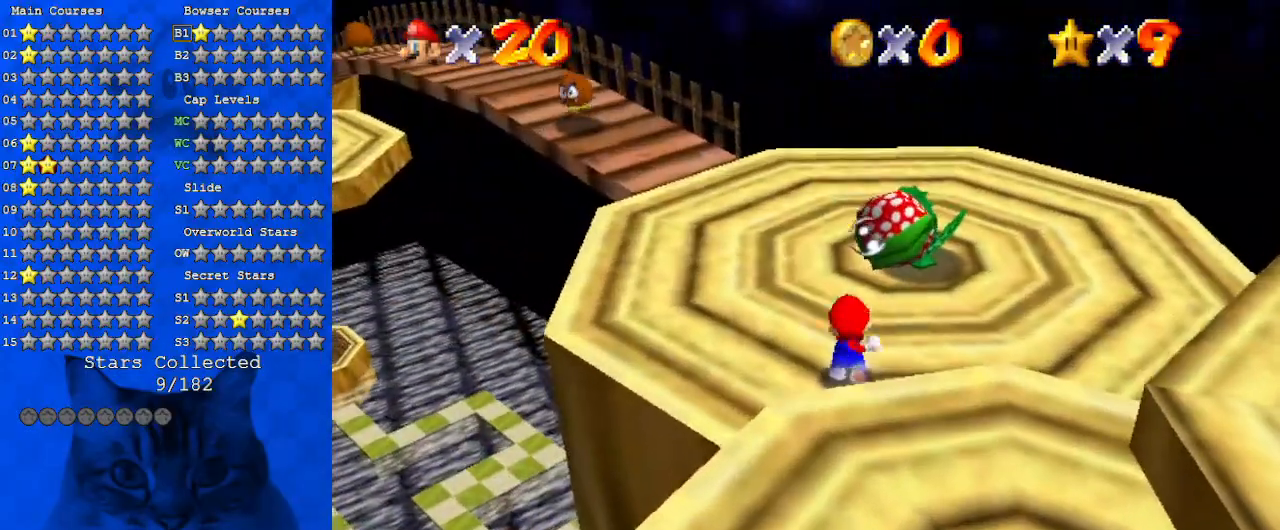
Gameplay with keyboard; each line is a JSON object with the keys held at the frame after it. "events" lists presses ("down") and releases ("up") of "a", "c", "ctrl", "d", "down", "left", "return", "right", "s", "shift", "up", "w", "x" and "y" between this image and that frame as [ms after this image, input, new state], when the widget could be followed in between. No other keys are recorded. Mouse input is not recorded.
{"keys": ["left", "up"], "events": [[234, "d", "down"], [367, "d", "up"]]}
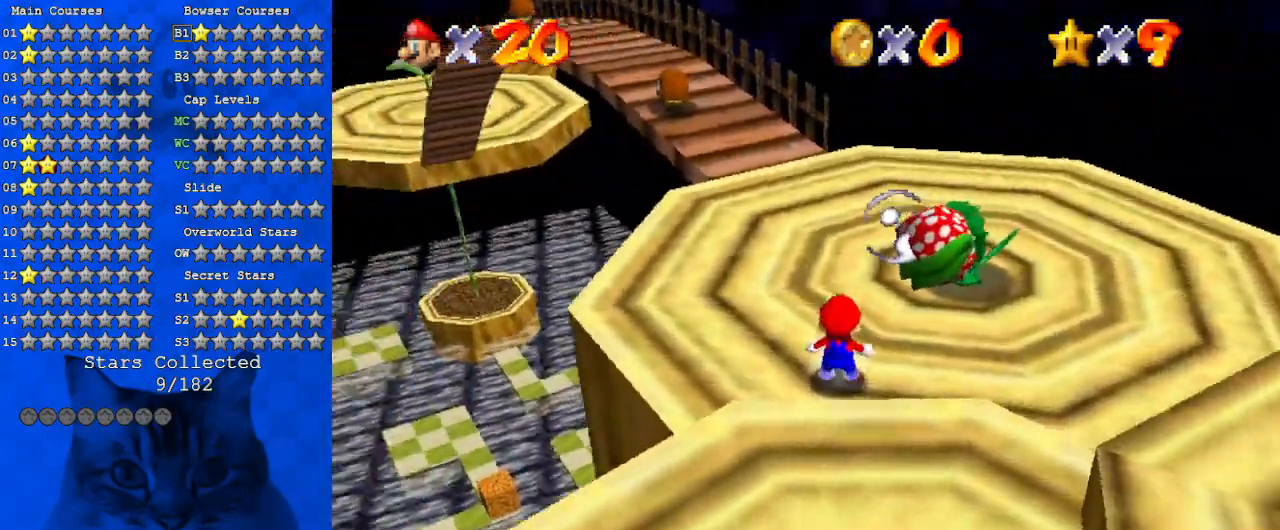
{"keys": ["left", "up"], "events": [[34, "left", "up"], [267, "left", "down"], [334, "shift", "down"], [500, "shift", "up"]]}
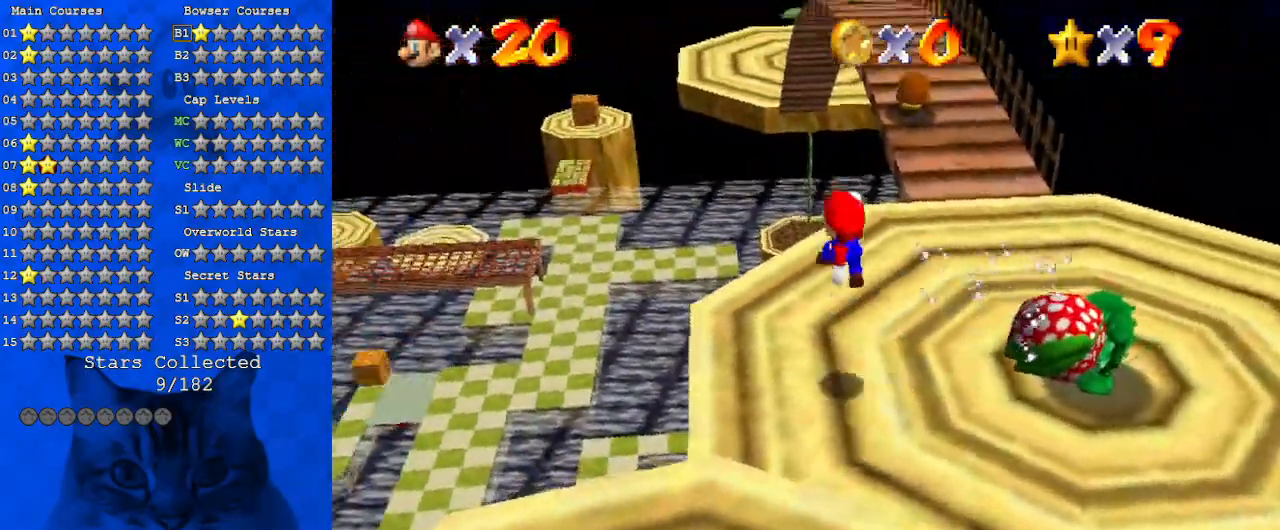
{"keys": ["ctrl", "left", "shift", "up"], "events": [[167, "left", "up"], [400, "left", "down"], [434, "ctrl", "down"], [500, "shift", "down"]]}
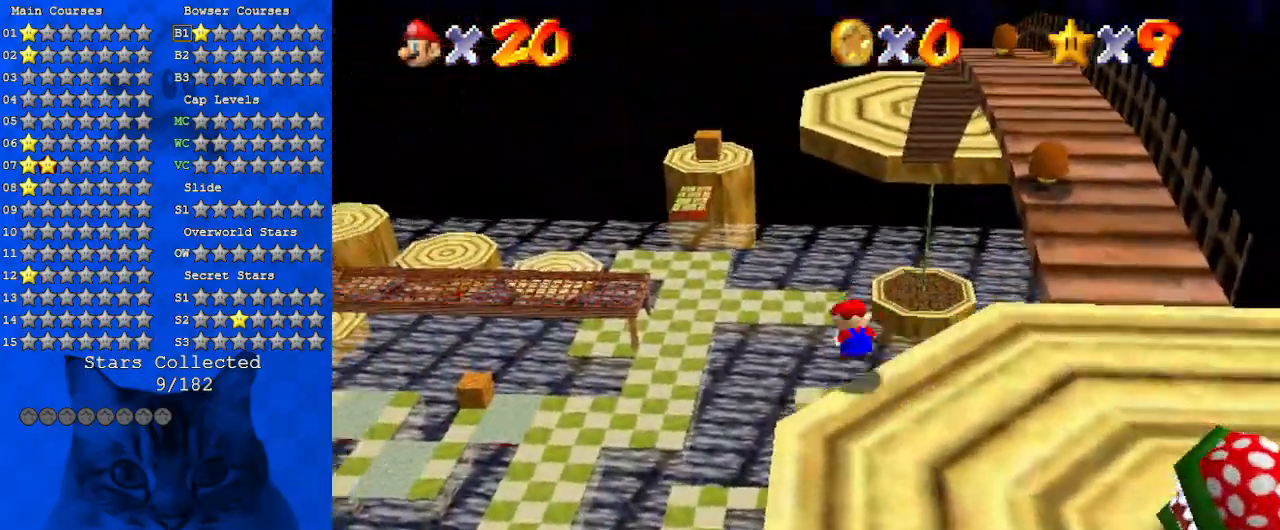
{"keys": ["up"], "events": [[134, "ctrl", "up"], [134, "shift", "up"], [467, "left", "up"]]}
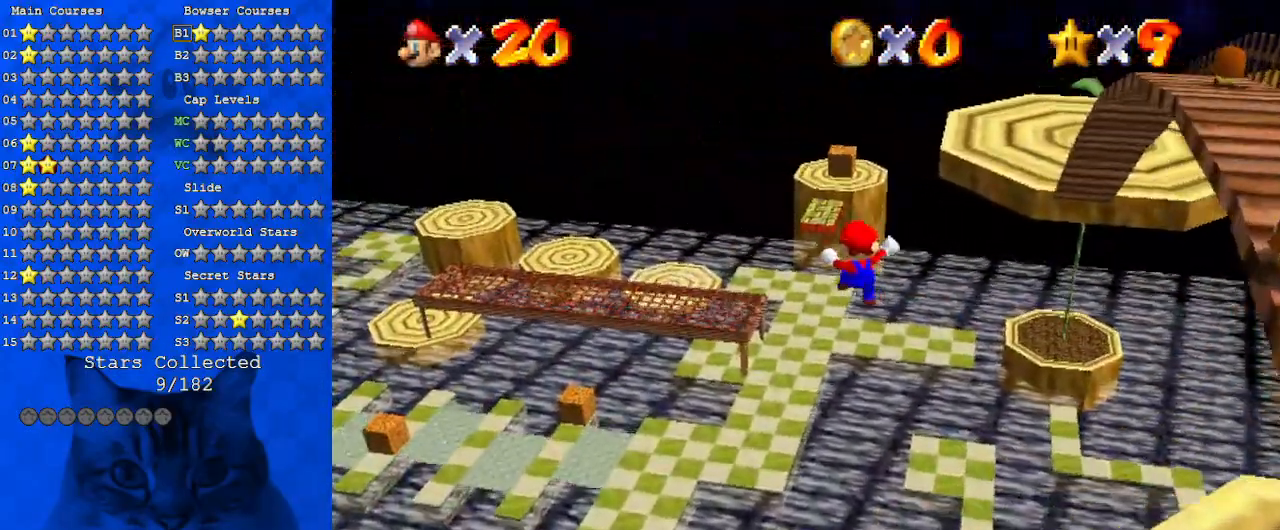
{"keys": ["up"], "events": [[100, "w", "down"], [234, "w", "up"]]}
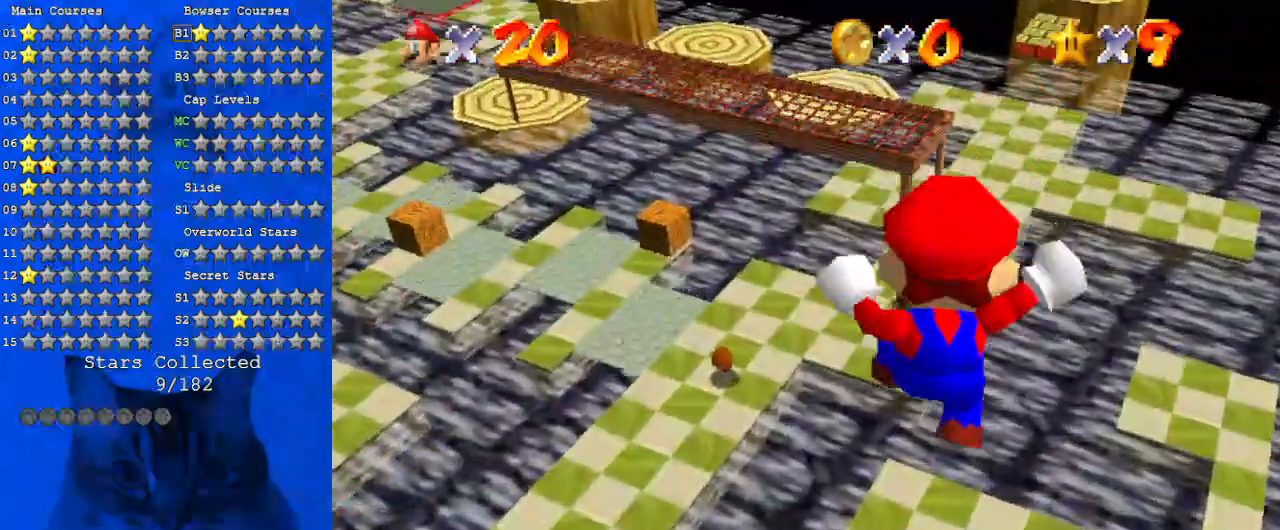
{"keys": ["up"], "events": []}
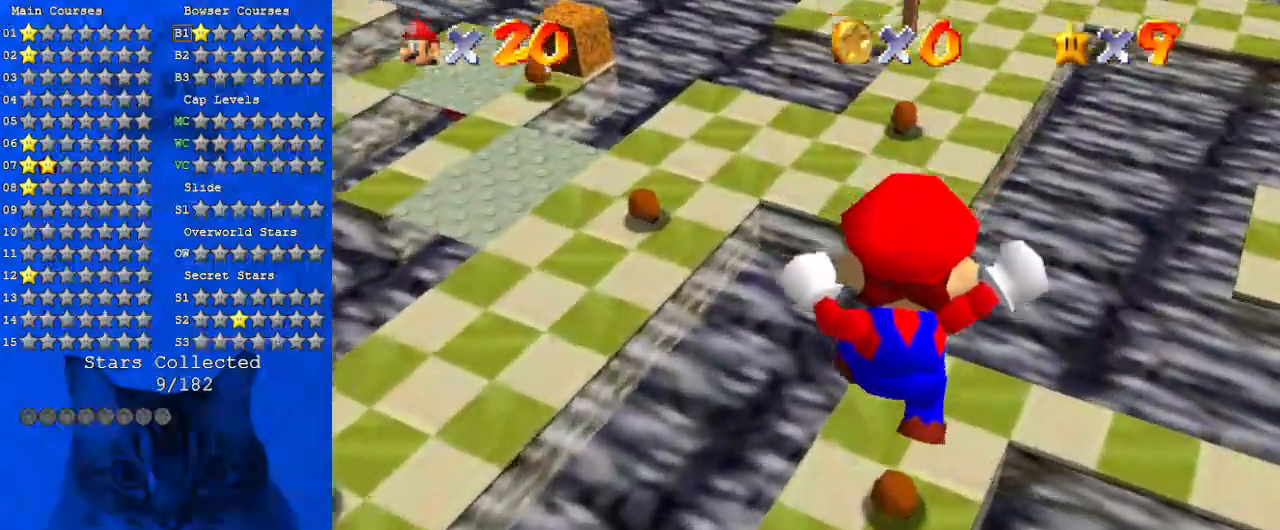
{"keys": ["left", "shift", "up"], "events": [[100, "left", "down"], [100, "s", "down"], [234, "s", "up"], [334, "shift", "down"]]}
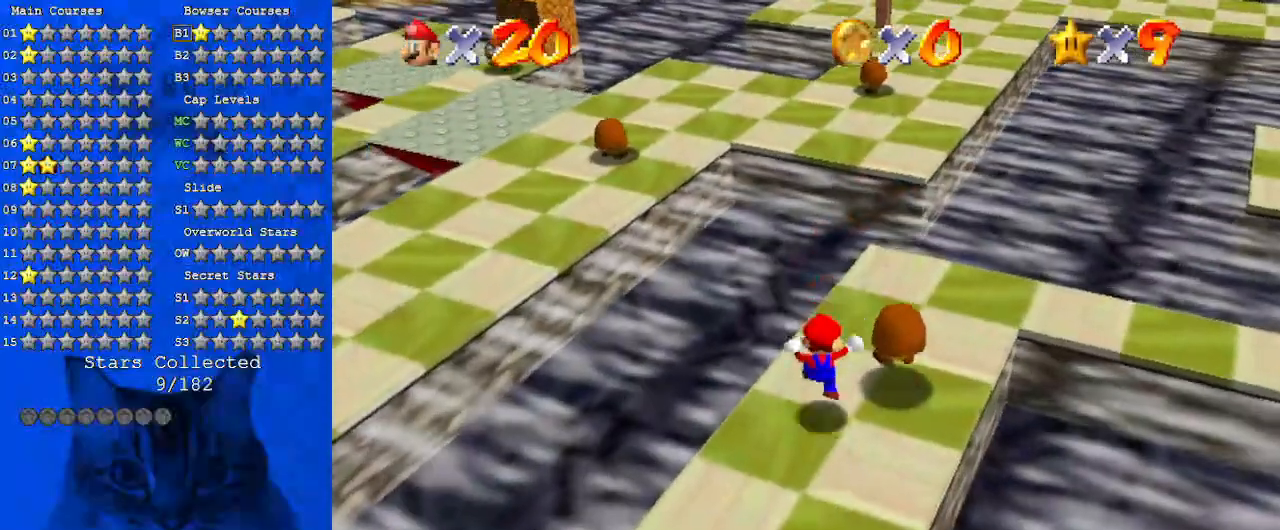
{"keys": ["shift", "up", "y"], "events": [[100, "left", "up"], [100, "right", "down"], [134, "shift", "up"], [334, "right", "up"], [434, "y", "down"], [467, "shift", "down"]]}
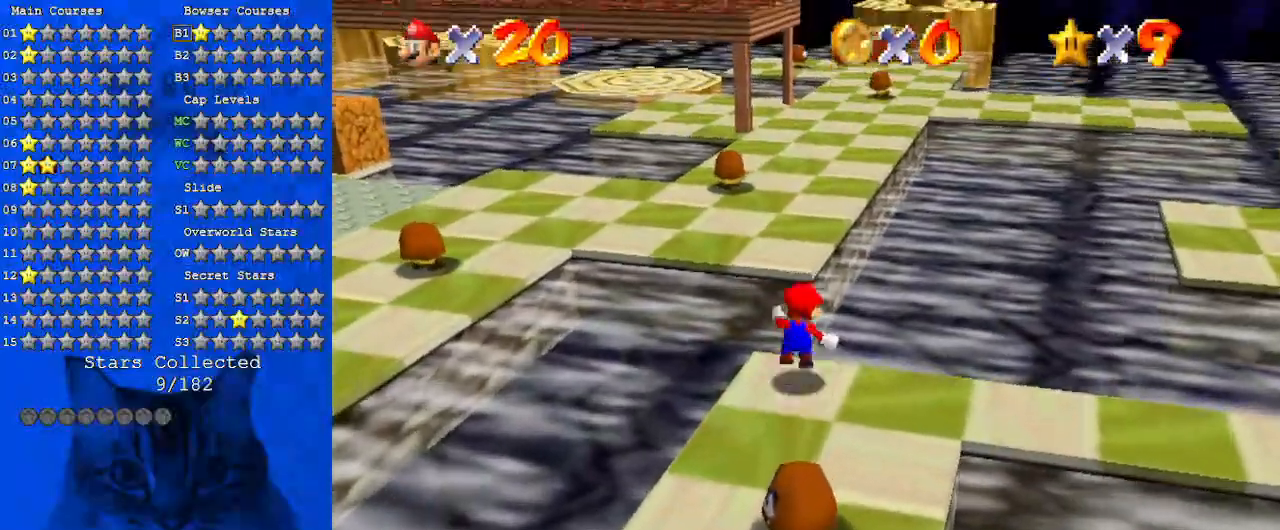
{"keys": ["up"], "events": [[100, "y", "up"], [167, "shift", "up"], [334, "a", "down"], [500, "a", "up"]]}
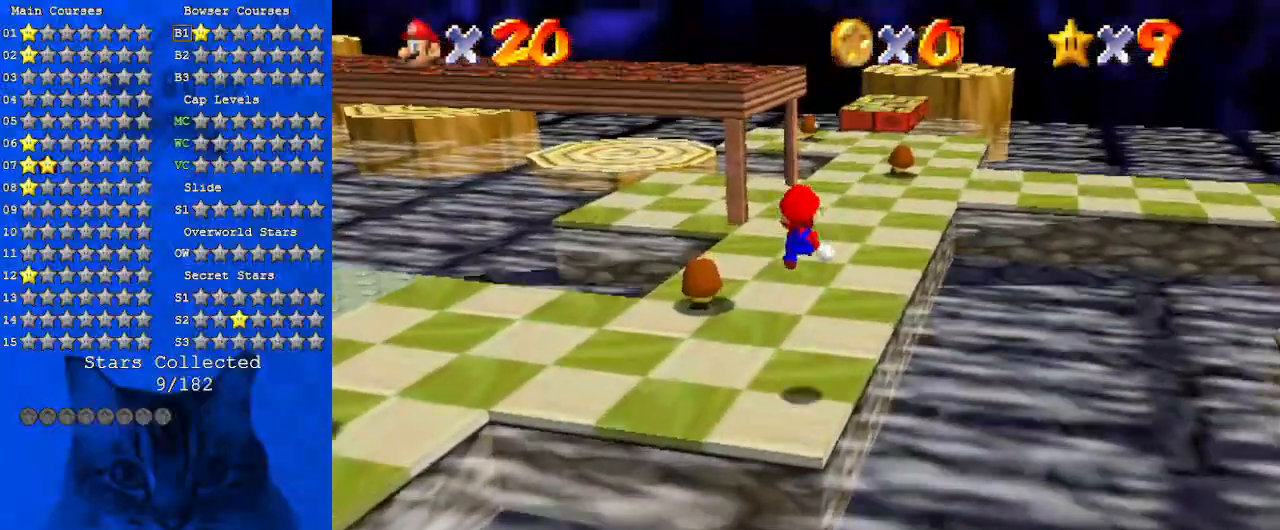
{"keys": ["up"], "events": [[134, "w", "down"], [167, "w", "up"], [300, "s", "down"], [467, "s", "up"]]}
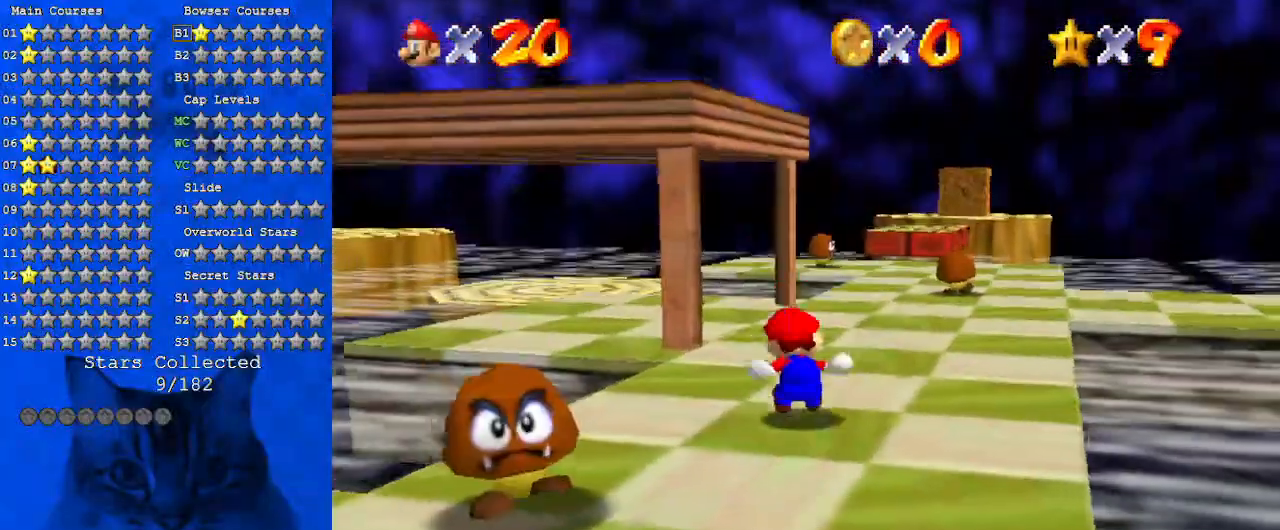
{"keys": ["up"], "events": [[200, "right", "down"], [234, "ctrl", "down"], [267, "right", "up"], [434, "ctrl", "up"]]}
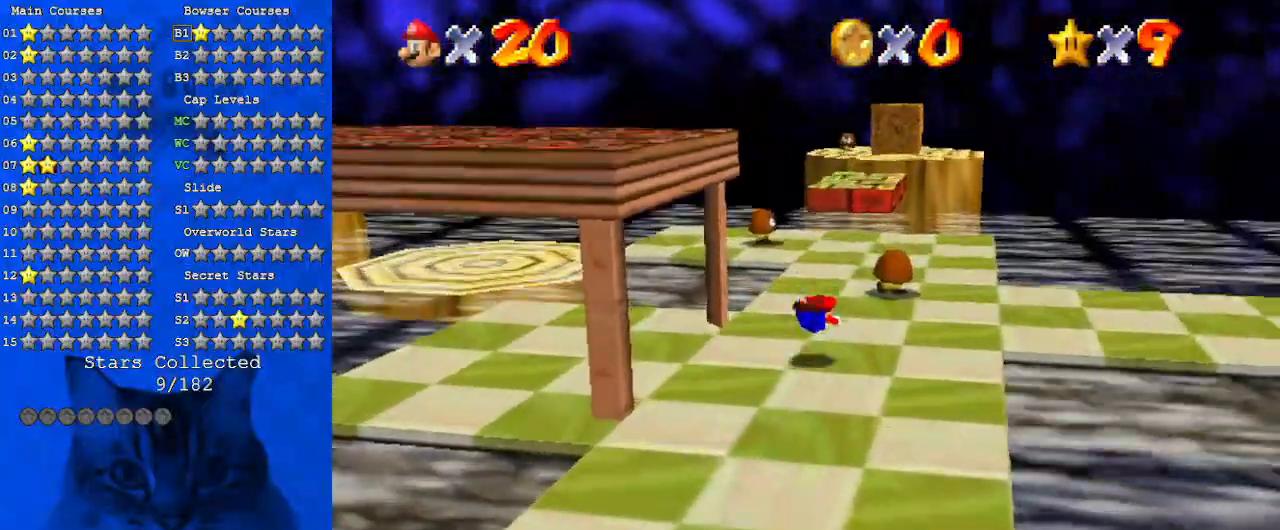
{"keys": ["left", "up"], "events": [[167, "ctrl", "down"], [167, "shift", "down"], [267, "left", "down"], [400, "ctrl", "up"], [434, "shift", "up"]]}
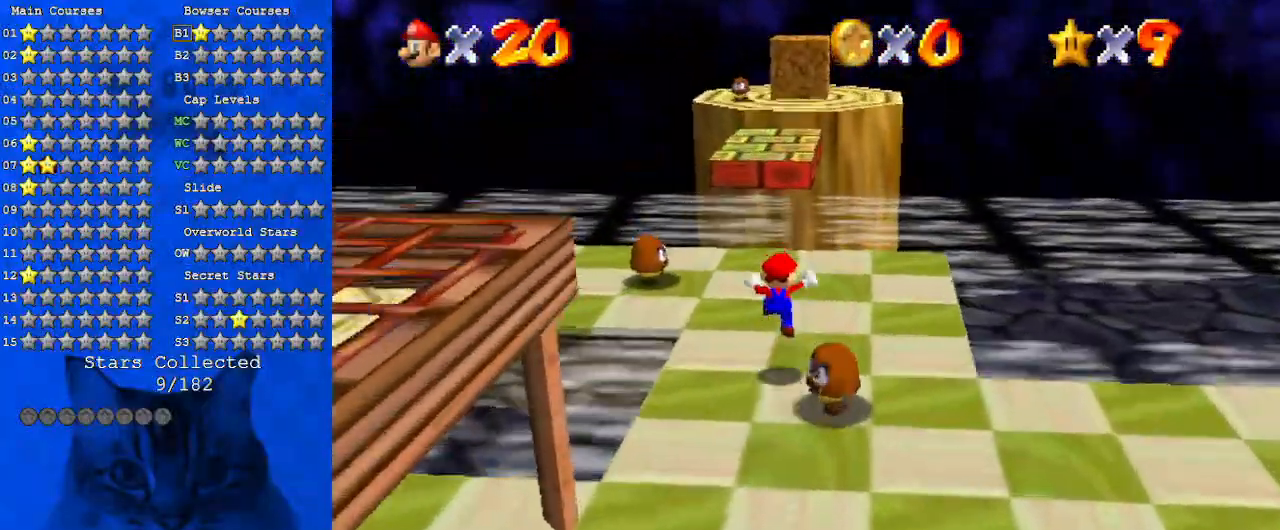
{"keys": ["up", "y"], "events": [[167, "left", "up"], [467, "y", "down"]]}
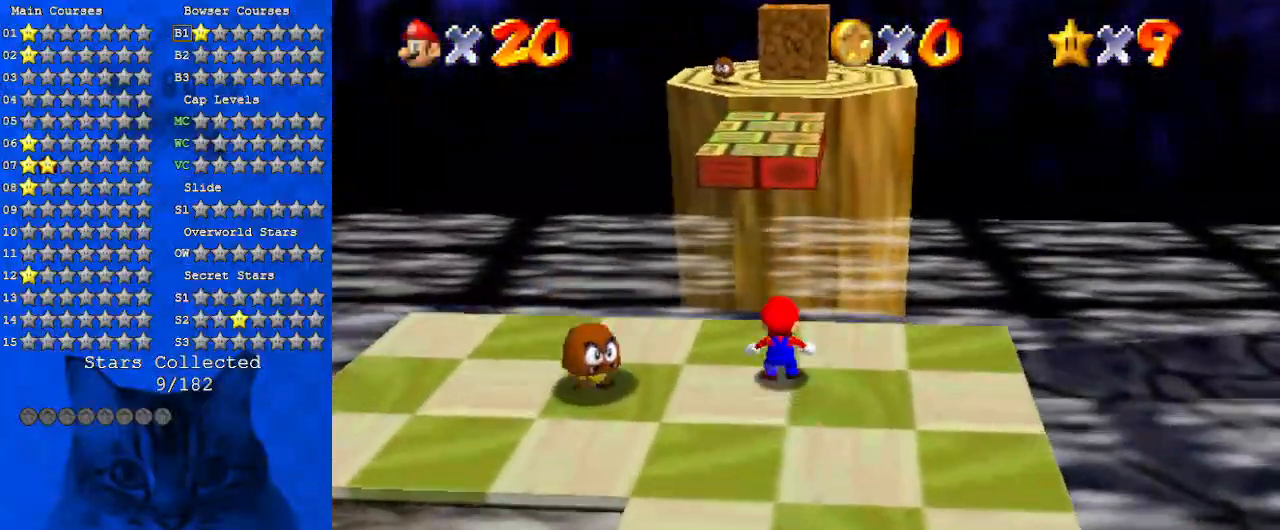
{"keys": ["left", "up", "y"], "events": [[34, "shift", "down"], [467, "left", "down"], [467, "shift", "up"]]}
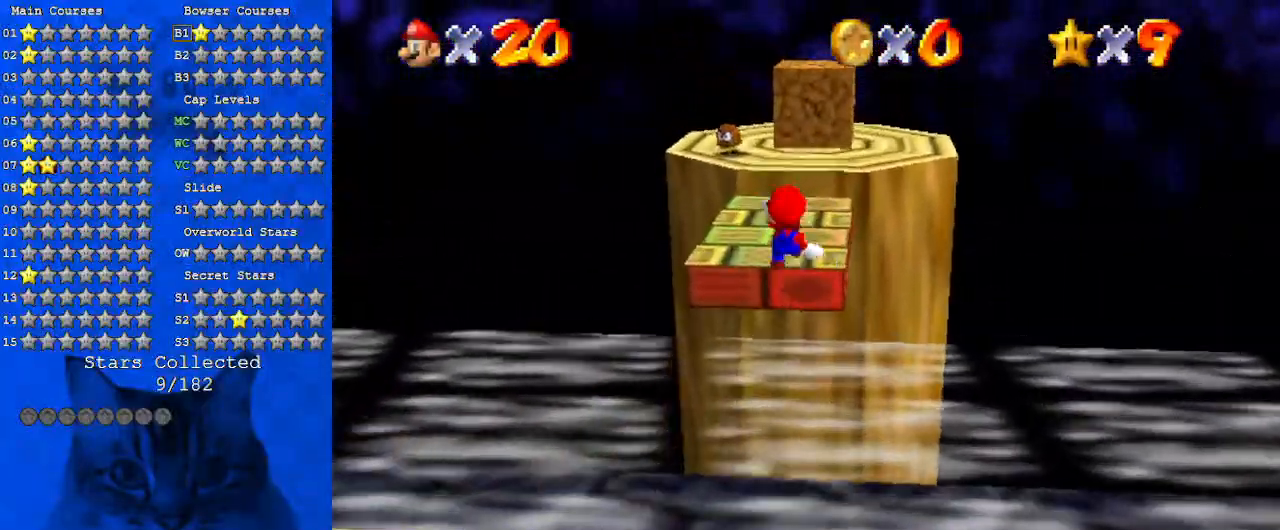
{"keys": ["right", "up", "y"], "events": [[300, "left", "up"], [300, "right", "down"]]}
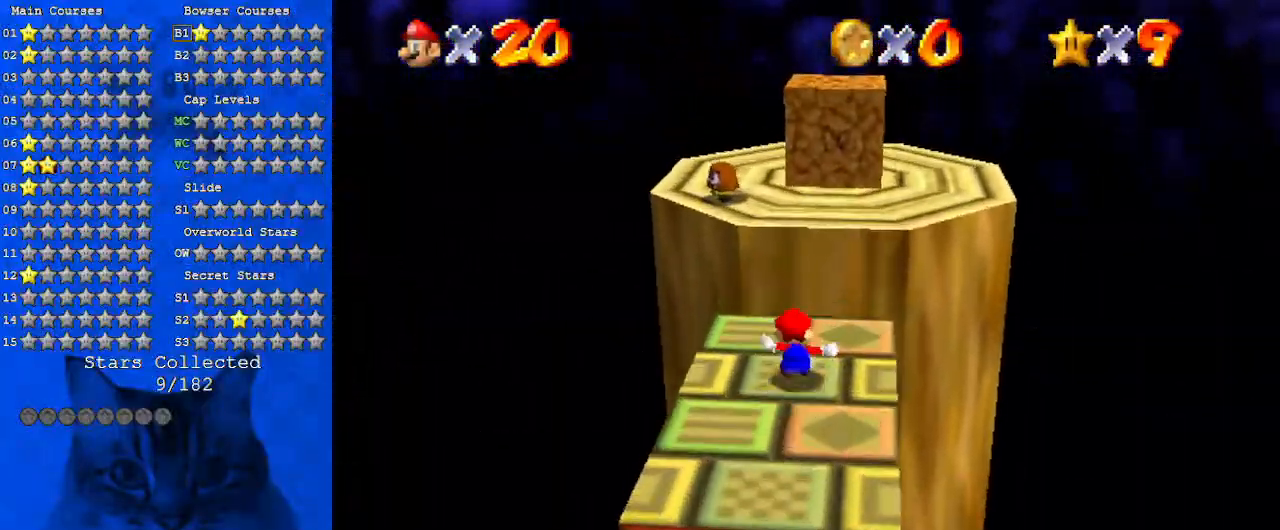
{"keys": ["a", "up"], "events": [[34, "right", "up"], [67, "shift", "down"], [134, "left", "down"], [267, "shift", "up"], [267, "y", "up"], [367, "a", "down"], [434, "left", "up"]]}
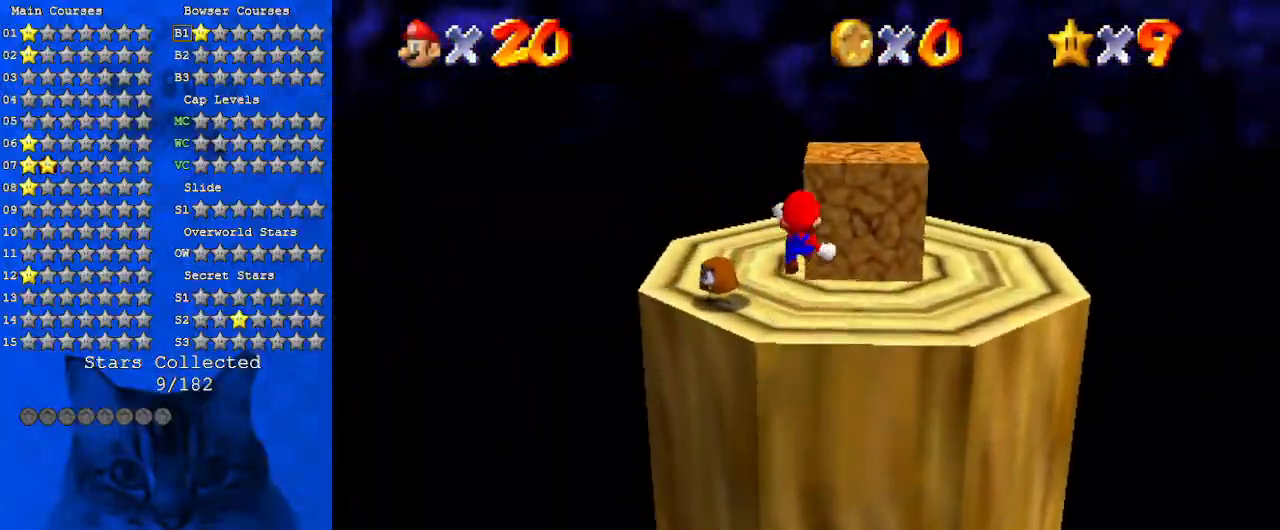
{"keys": ["a"], "events": [[34, "a", "up"], [34, "up", "up"], [134, "a", "down"], [200, "down", "down"], [334, "a", "up"], [434, "a", "down"], [467, "down", "up"], [467, "right", "down"], [500, "right", "up"]]}
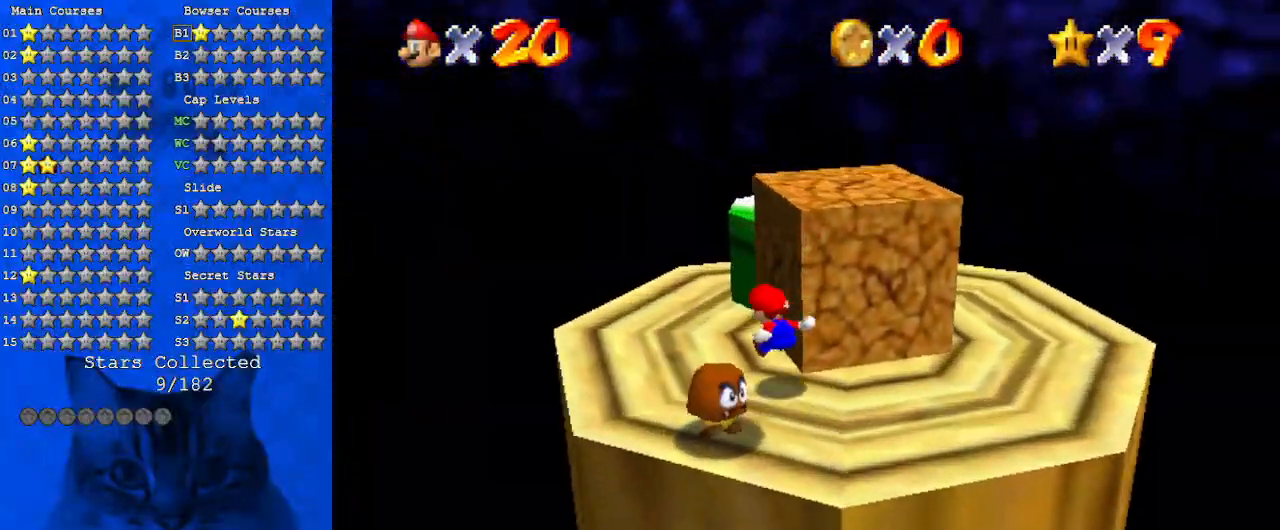
{"keys": ["shift", "up"], "events": [[67, "a", "up"], [67, "left", "down"], [167, "a", "down"], [234, "up", "down"], [334, "a", "up"], [334, "left", "up"], [467, "shift", "down"]]}
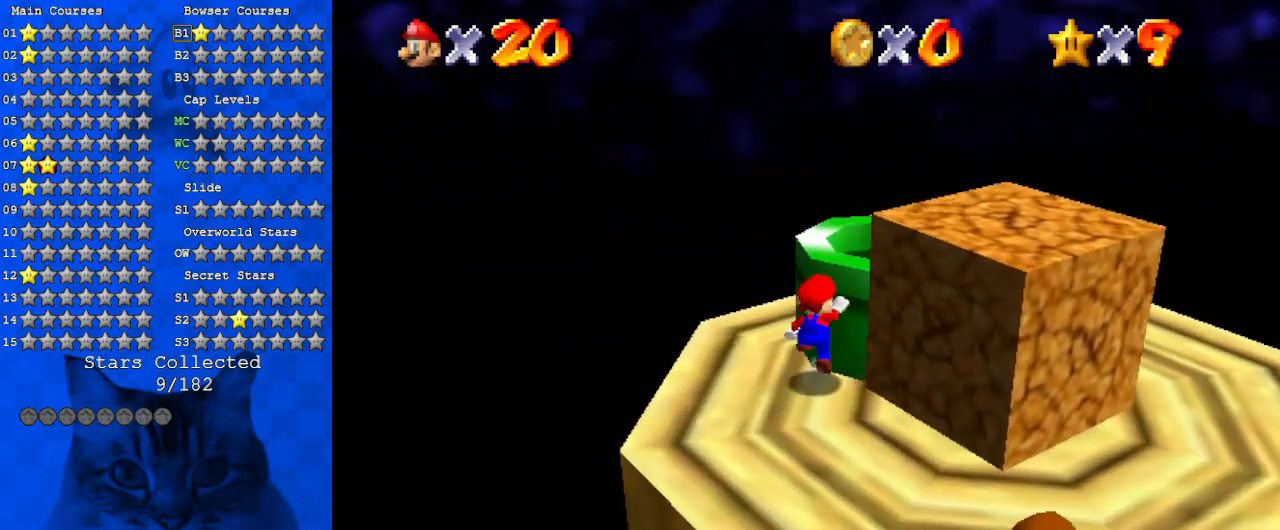
{"keys": ["left"], "events": [[34, "right", "down"], [34, "up", "up"], [134, "down", "down"], [134, "shift", "up"], [367, "down", "up"], [367, "right", "up"], [434, "left", "down"]]}
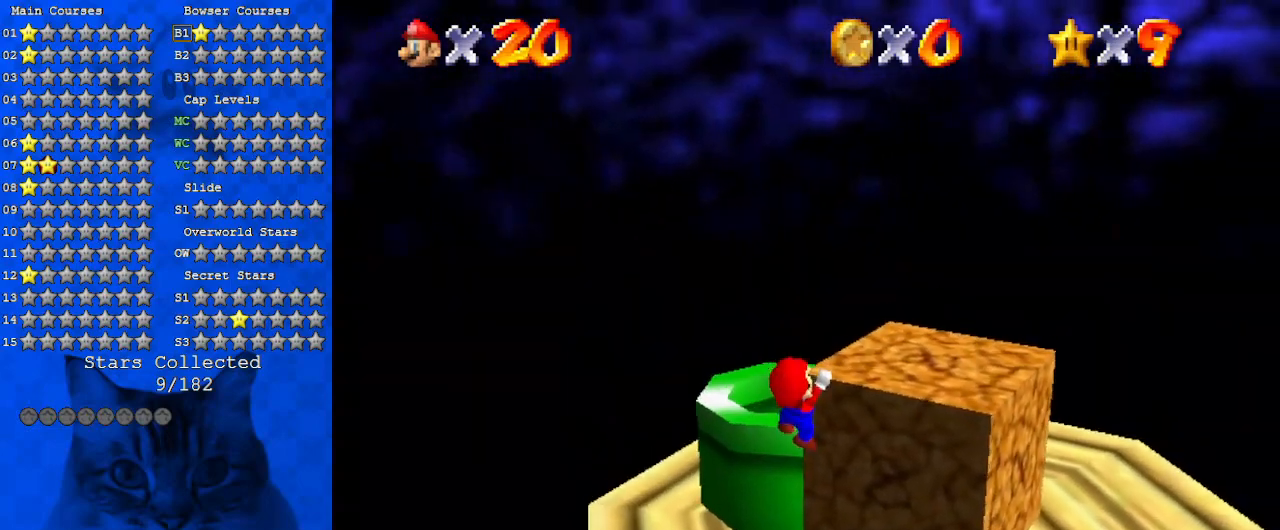
{"keys": [], "events": [[100, "left", "up"], [167, "shift", "down"], [334, "shift", "up"]]}
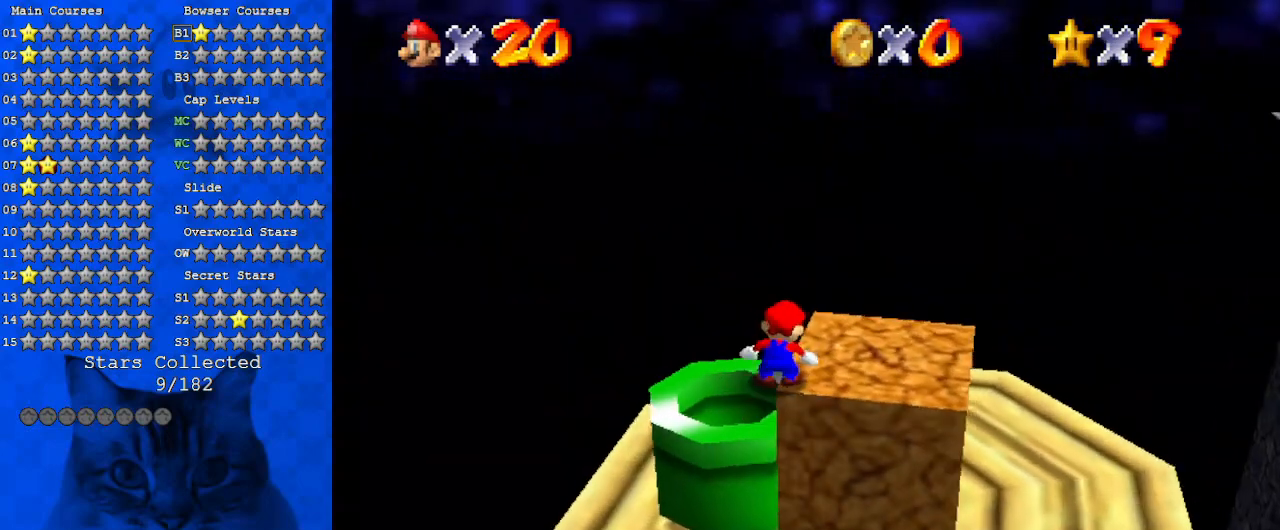
{"keys": ["left", "up"], "events": [[234, "ctrl", "down"], [234, "shift", "down"], [334, "left", "down"], [334, "up", "down"], [367, "ctrl", "up"], [367, "shift", "up"]]}
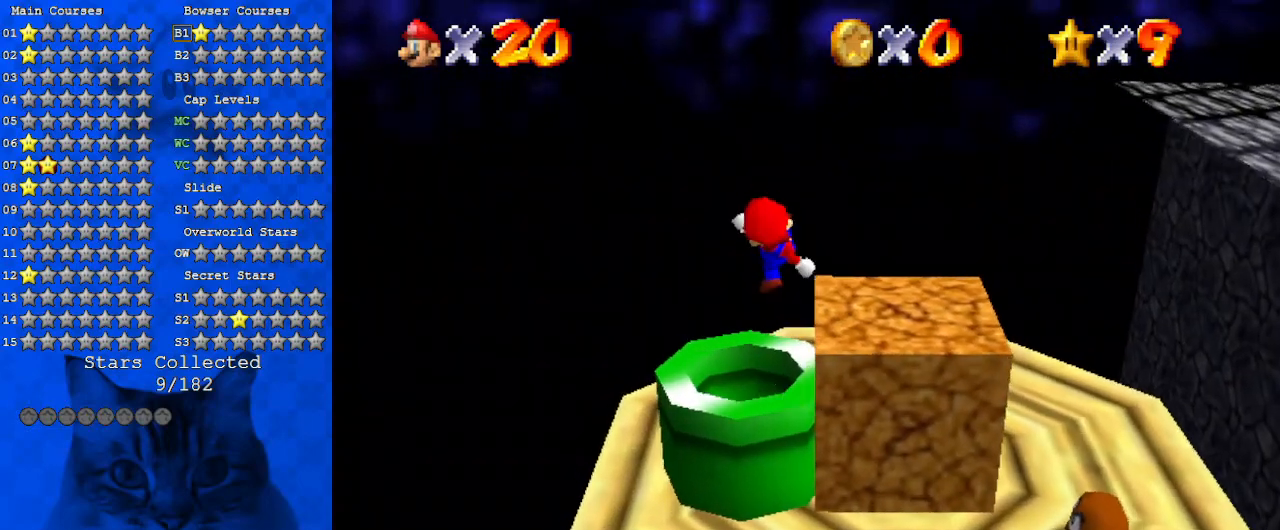
{"keys": [], "events": [[167, "up", "up"], [300, "left", "up"]]}
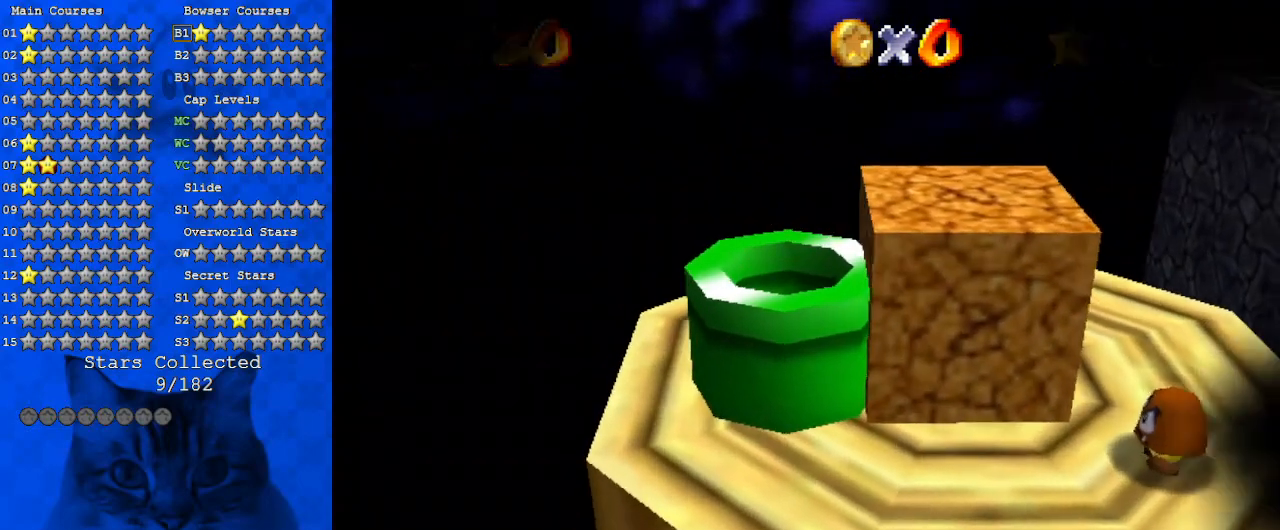
{"keys": [], "events": []}
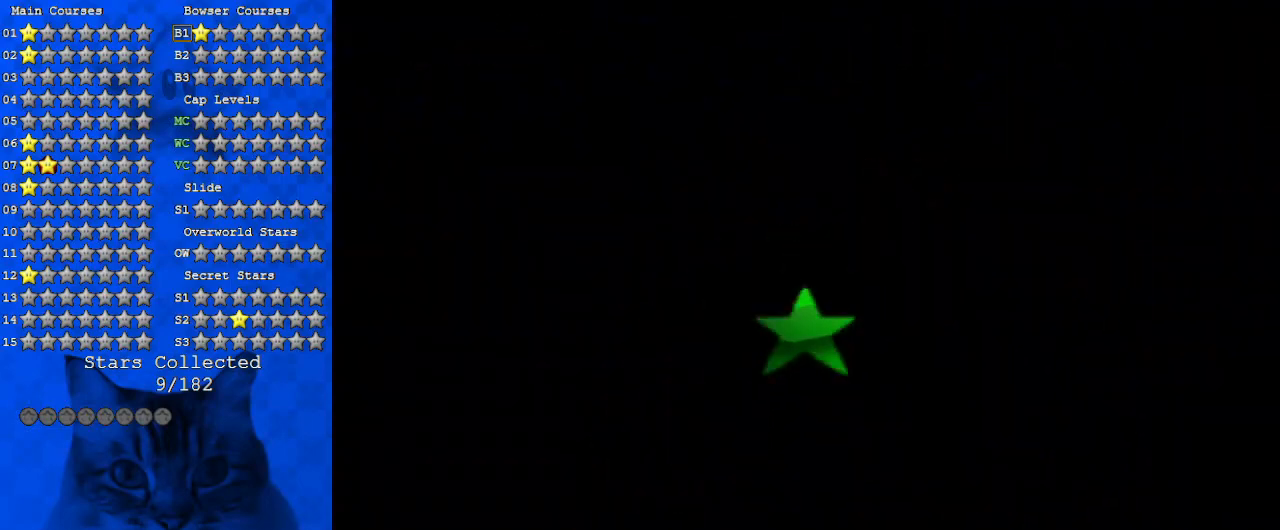
{"keys": [], "events": []}
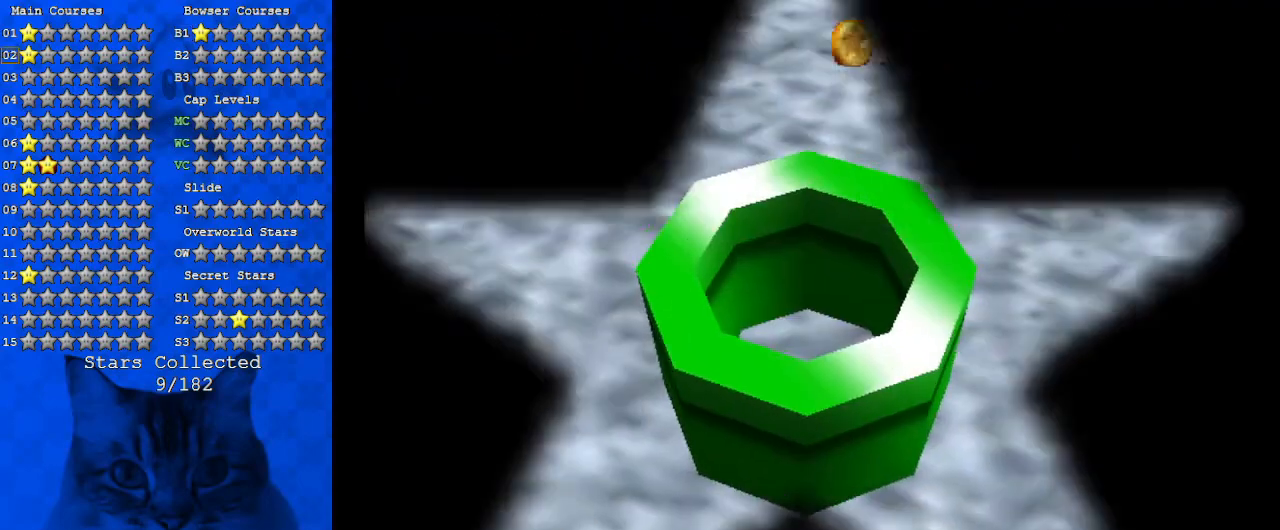
{"keys": [], "events": []}
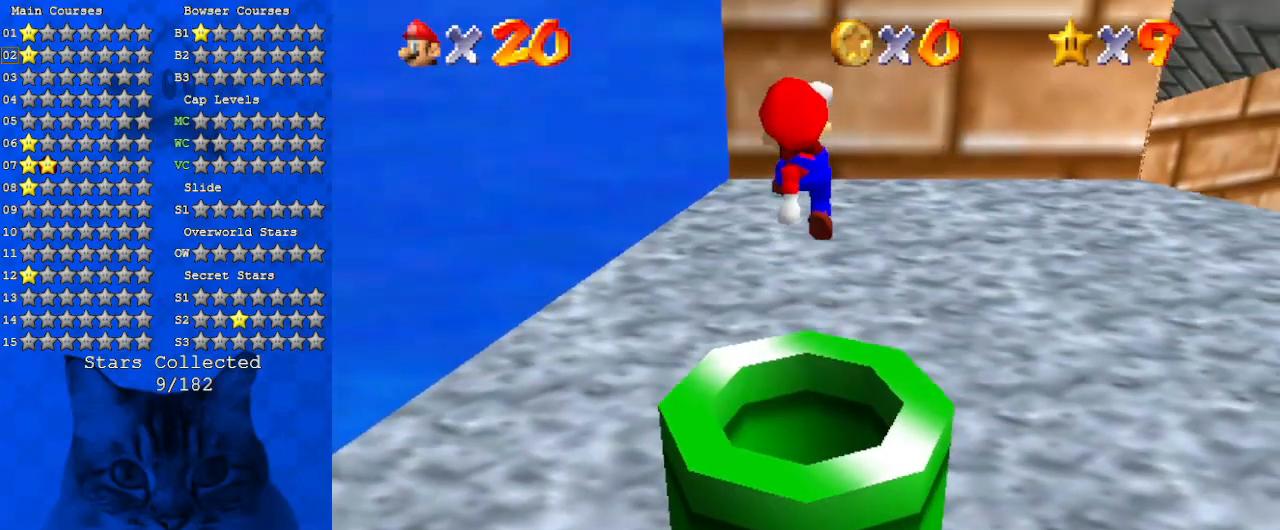
{"keys": ["right", "up"], "events": [[167, "a", "down"], [200, "up", "down"], [400, "a", "up"], [500, "right", "down"]]}
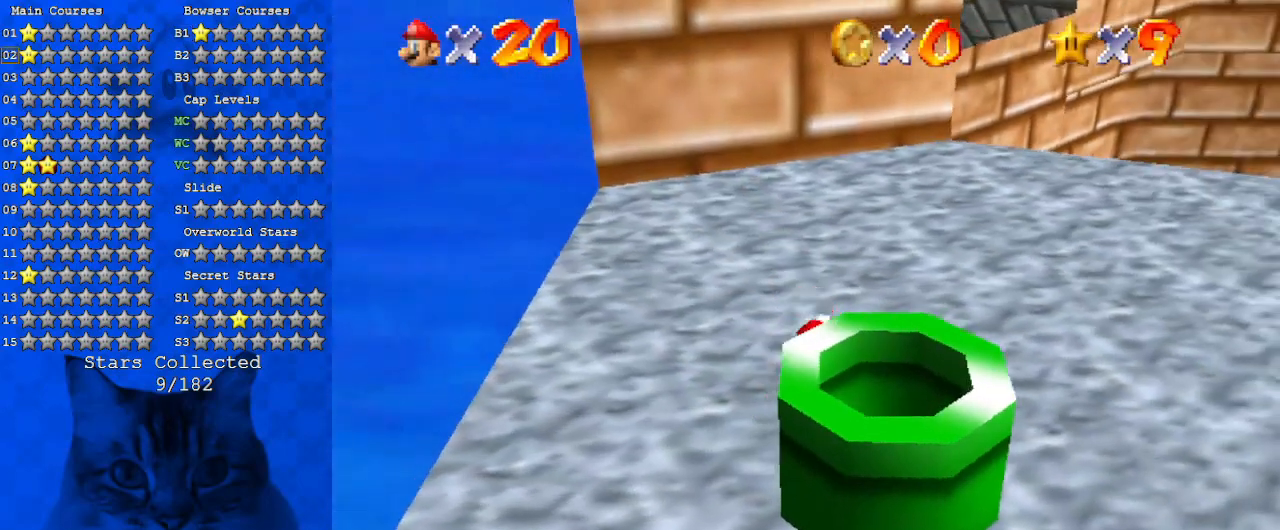
{"keys": ["up"], "events": [[167, "return", "down"], [167, "right", "up"], [300, "return", "up"]]}
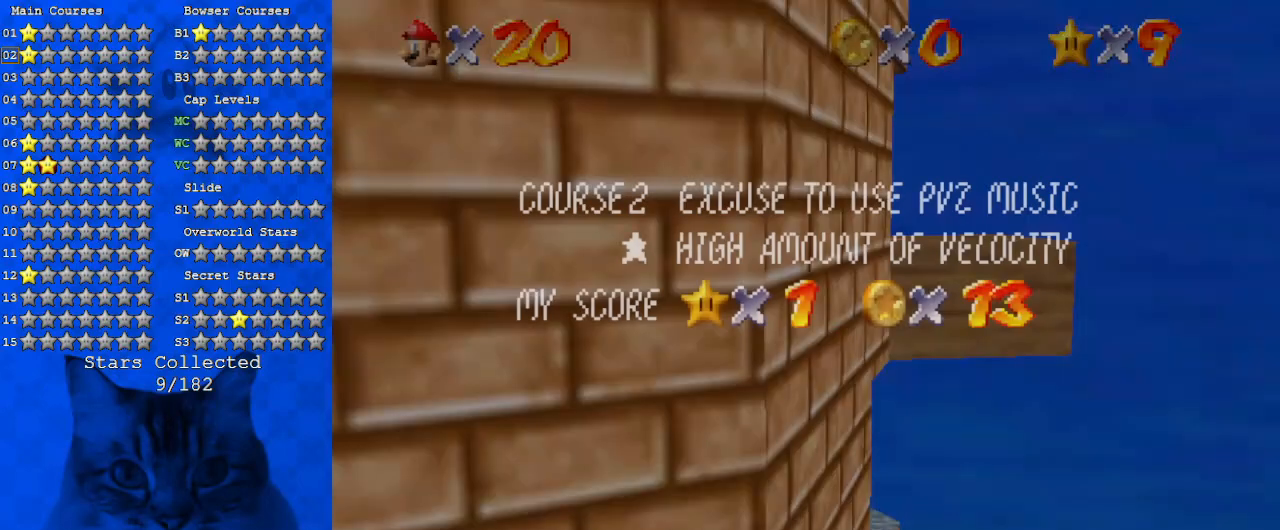
{"keys": ["up"], "events": []}
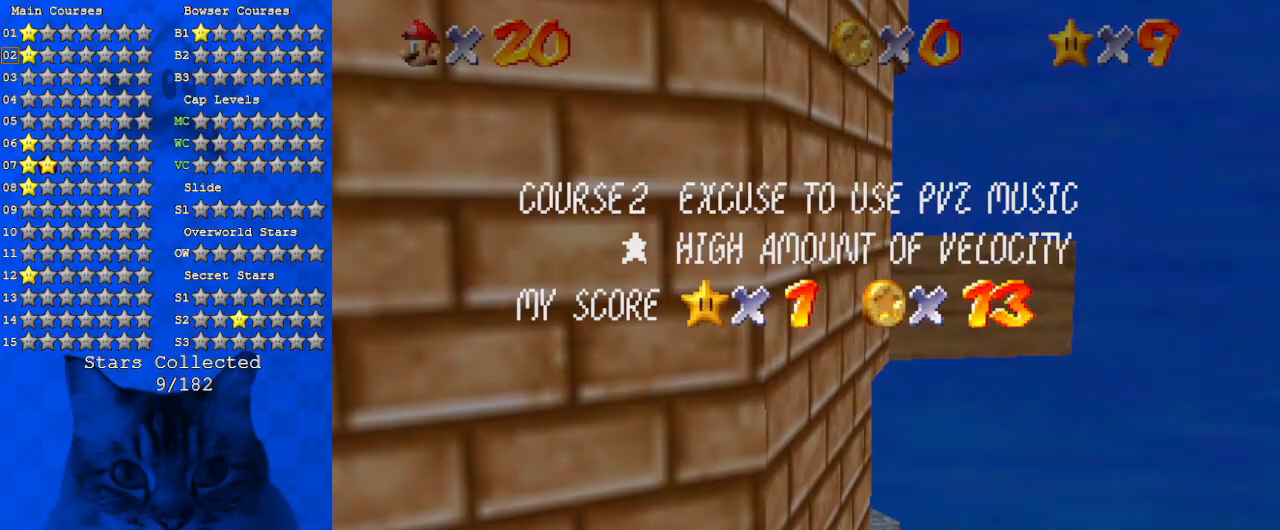
{"keys": ["a", "right", "up"], "events": [[34, "right", "down"], [34, "shift", "down"], [167, "a", "down"], [267, "a", "up"], [267, "shift", "up"], [300, "up", "up"], [400, "a", "down"], [400, "up", "down"]]}